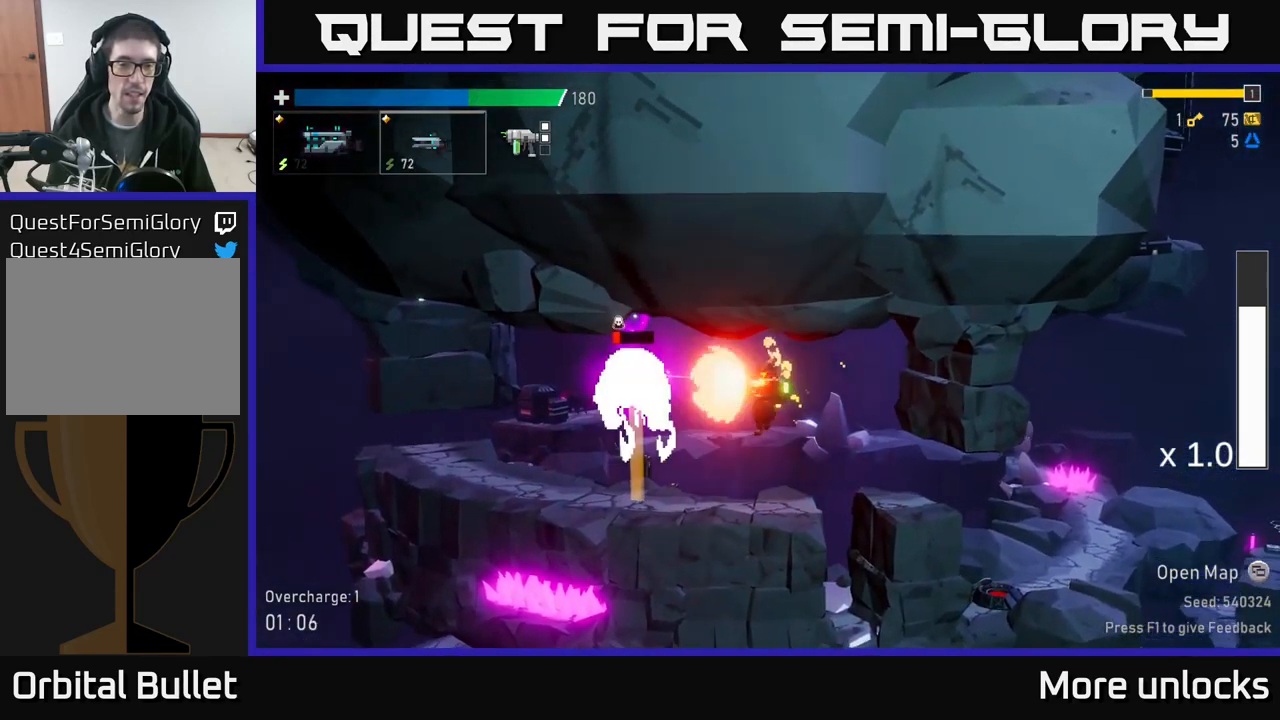
Gameplay with a controller (Xbox layout); each line is a JSON object with the inputs held at the frame after it. "events" lists button and stick changes between this image and that frame as [ms after this image, input, new state], when the widget could be followed in between.
{"buttons": [], "left_stick": "center", "right_stick": "center", "events": [[67, "R2", "up"], [150, "R2", "down"], [300, "R2", "up"], [334, "R2", "down"], [467, "R2", "up"]]}
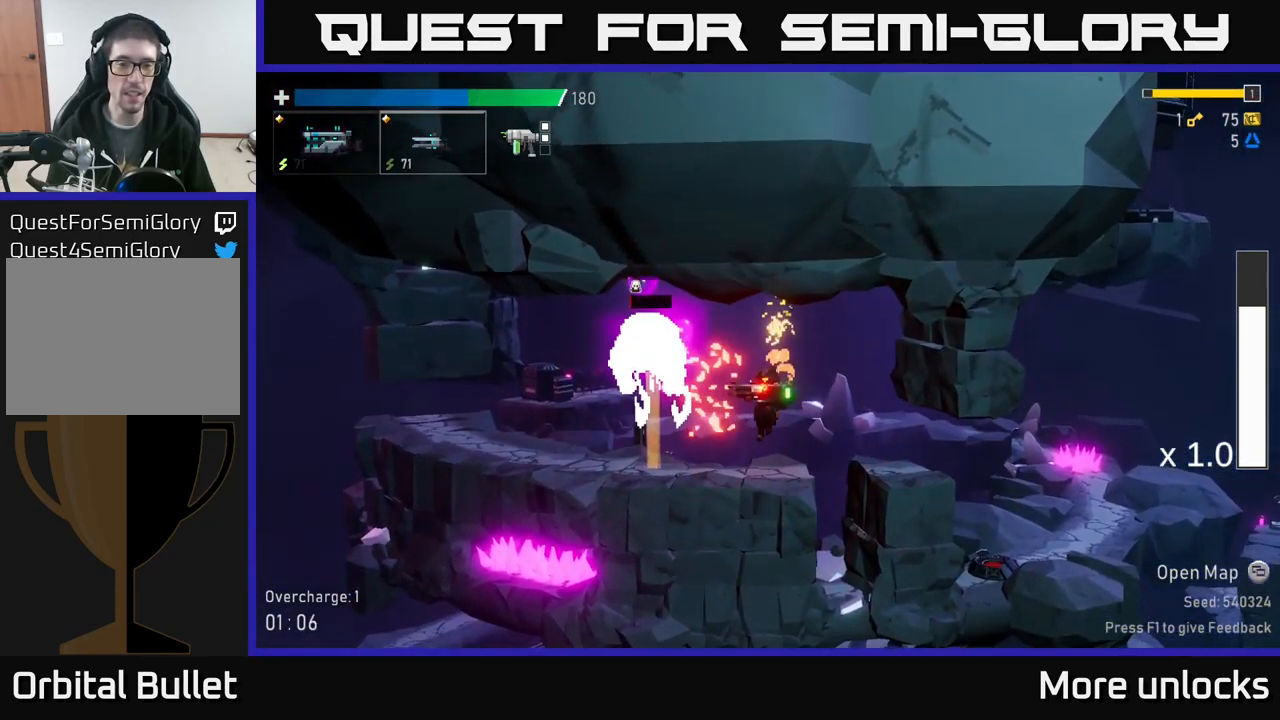
{"buttons": [], "left_stick": "left", "right_stick": "center", "events": [[234, "X", "down"], [234, "left_stick", "left"], [384, "X", "up"]]}
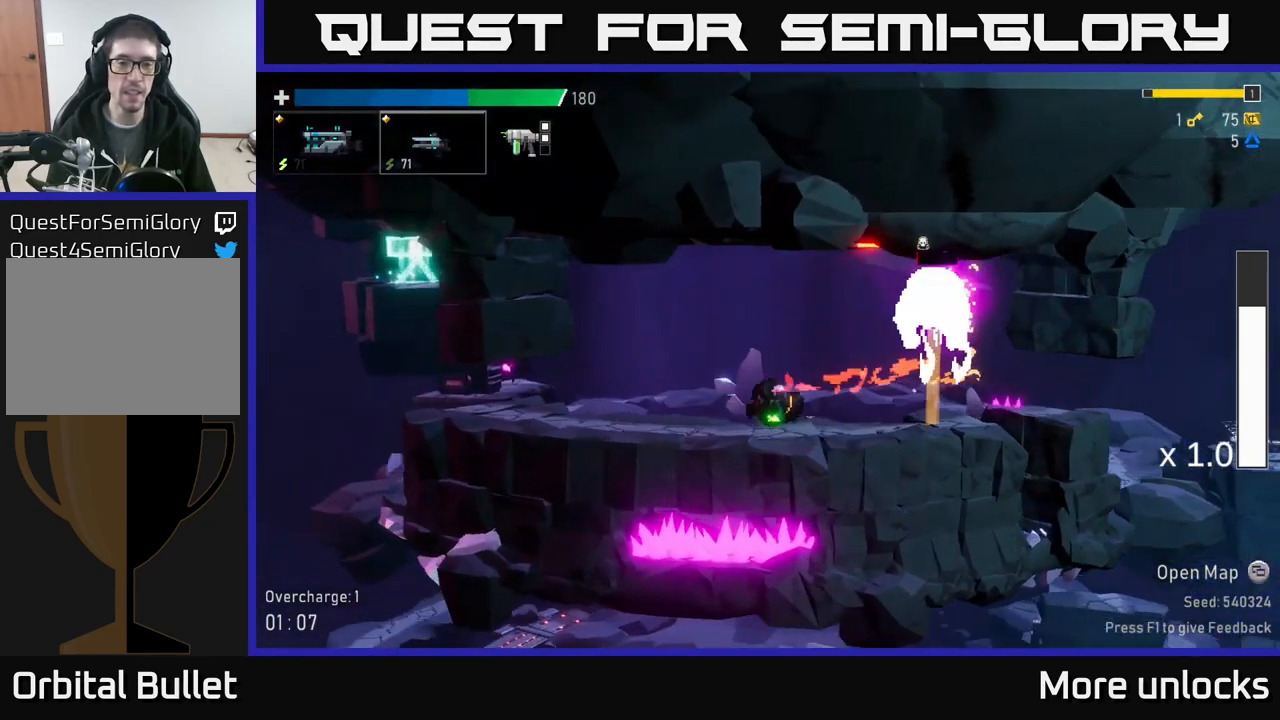
{"buttons": [], "left_stick": "center", "right_stick": "center", "events": [[167, "A", "down"], [167, "left_stick", "center"], [300, "A", "up"], [317, "R2", "down"], [484, "R2", "up"]]}
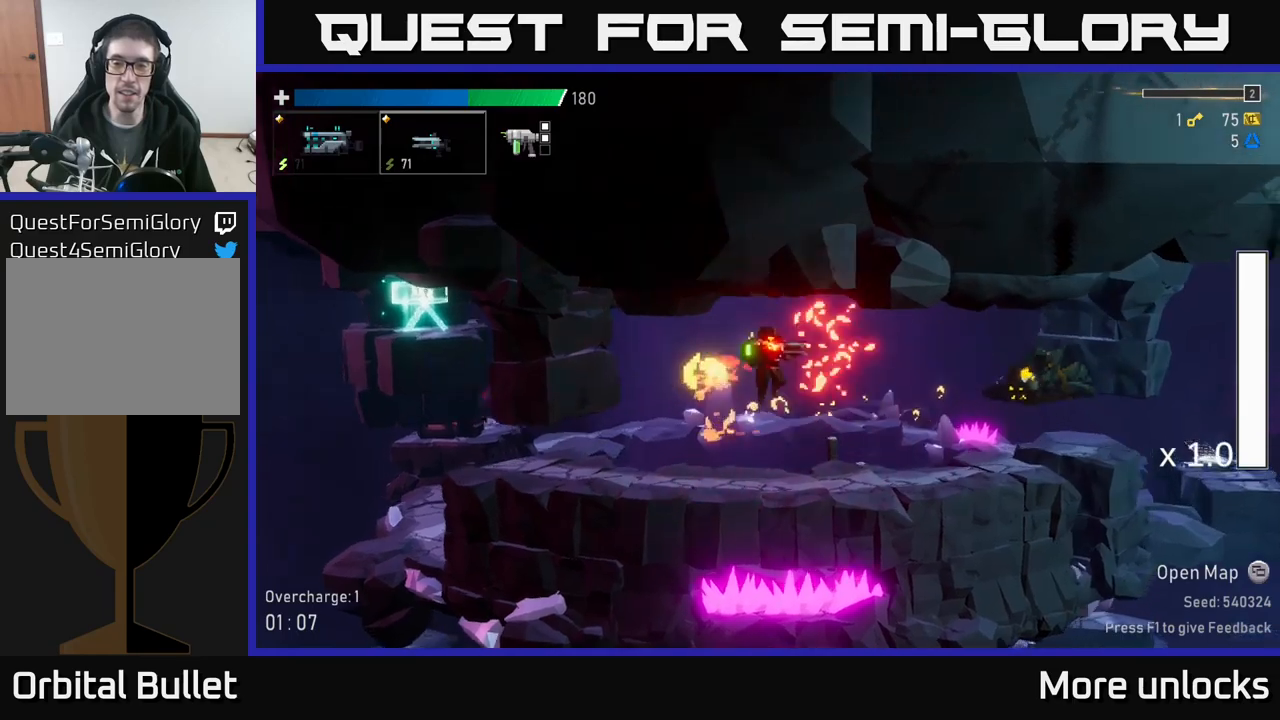
{"buttons": [], "left_stick": "center", "right_stick": "center", "events": [[67, "R2", "down"], [183, "R2", "up"]]}
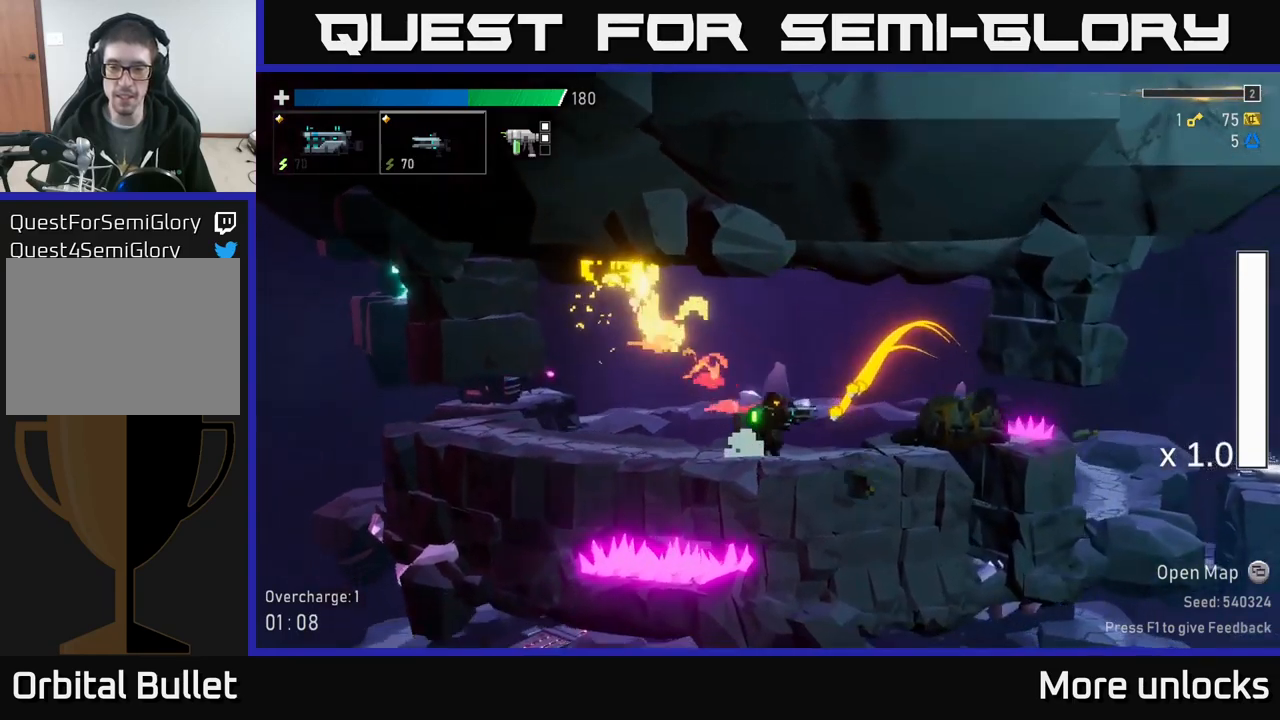
{"buttons": [], "left_stick": "left", "right_stick": "center", "events": [[133, "left_stick", "left"], [167, "R2", "down"], [233, "A", "down"], [233, "X", "down"], [300, "R2", "up"], [383, "A", "up"], [383, "X", "up"]]}
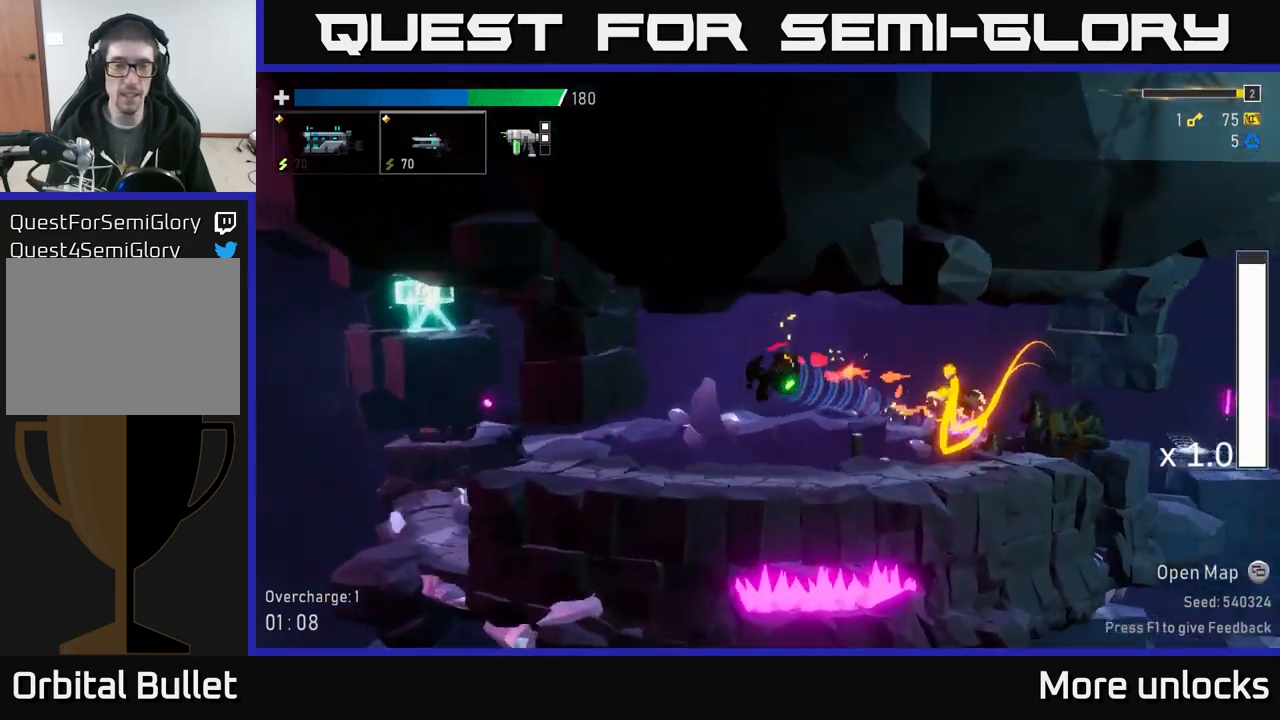
{"buttons": [], "left_stick": "center", "right_stick": "center", "events": [[317, "left_stick", "center"]]}
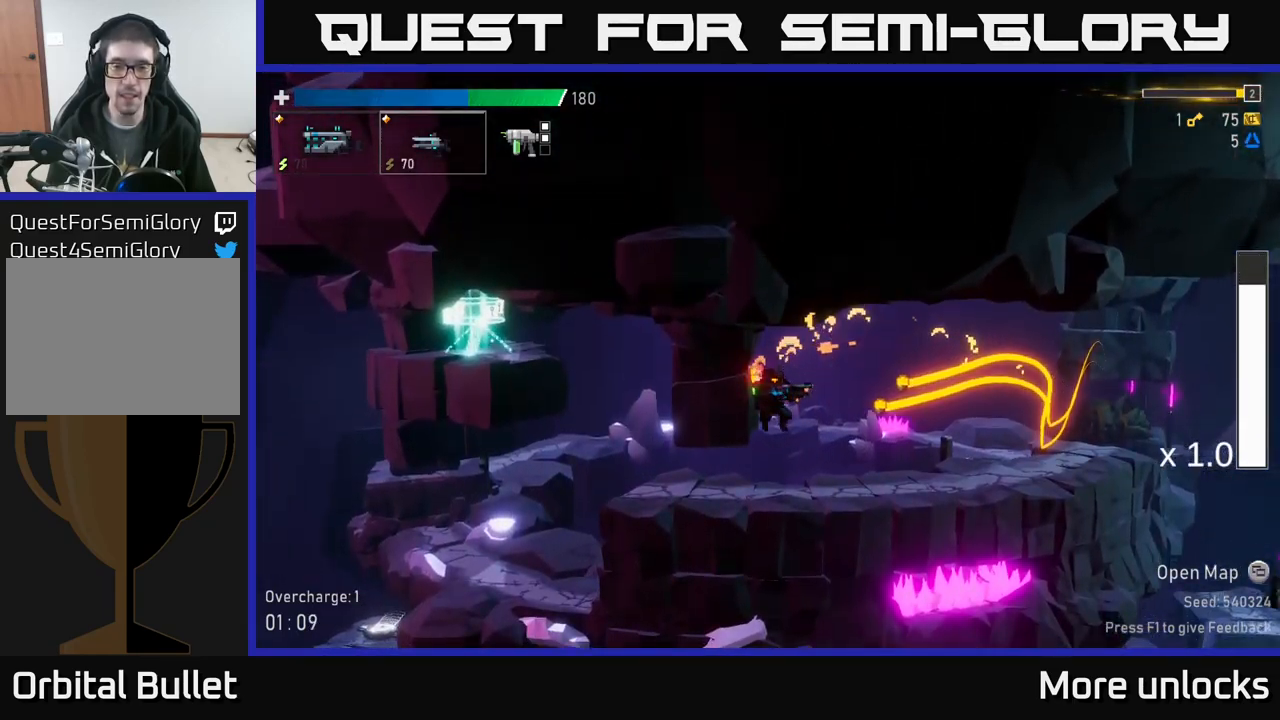
{"buttons": [], "left_stick": "left", "right_stick": "center", "events": [[217, "left_stick", "left"], [333, "X", "down"], [467, "X", "up"]]}
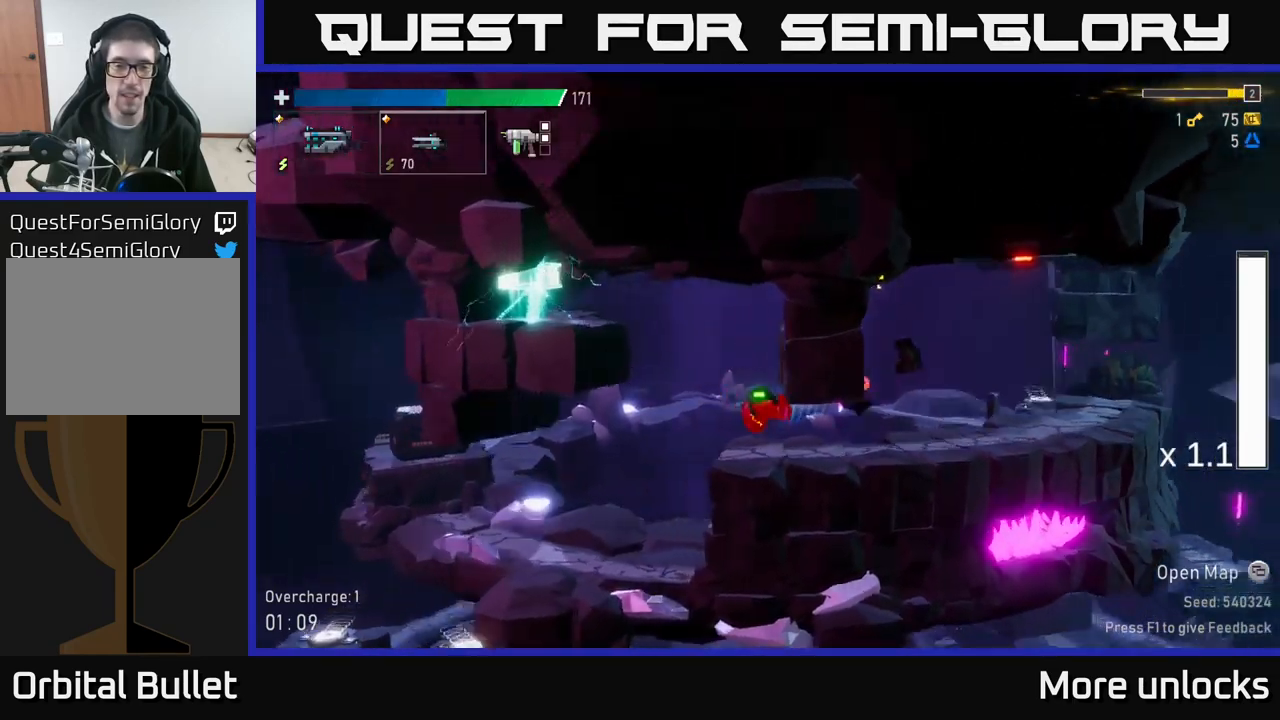
{"buttons": [], "left_stick": "left", "right_stick": "center", "events": []}
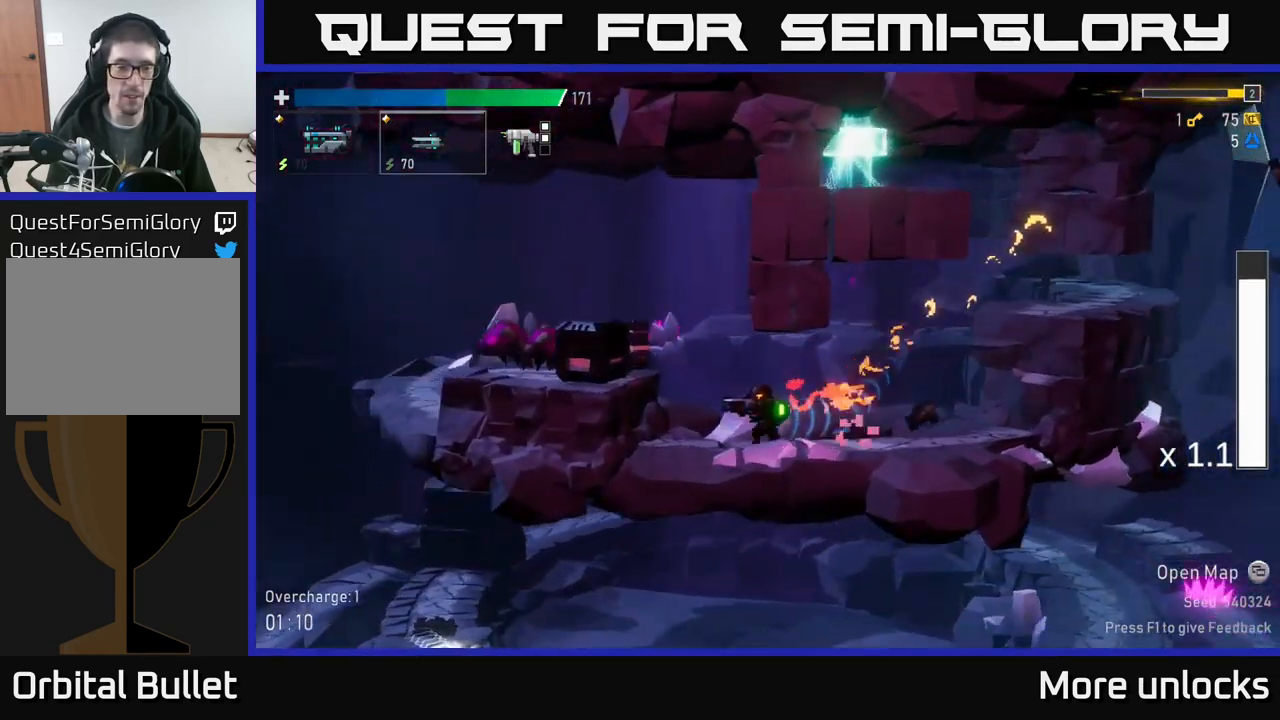
{"buttons": [], "left_stick": "left", "right_stick": "center", "events": [[33, "A", "down"], [217, "A", "up"], [300, "R2", "down"], [333, "left_stick", "center"], [417, "R2", "up"], [500, "left_stick", "left"]]}
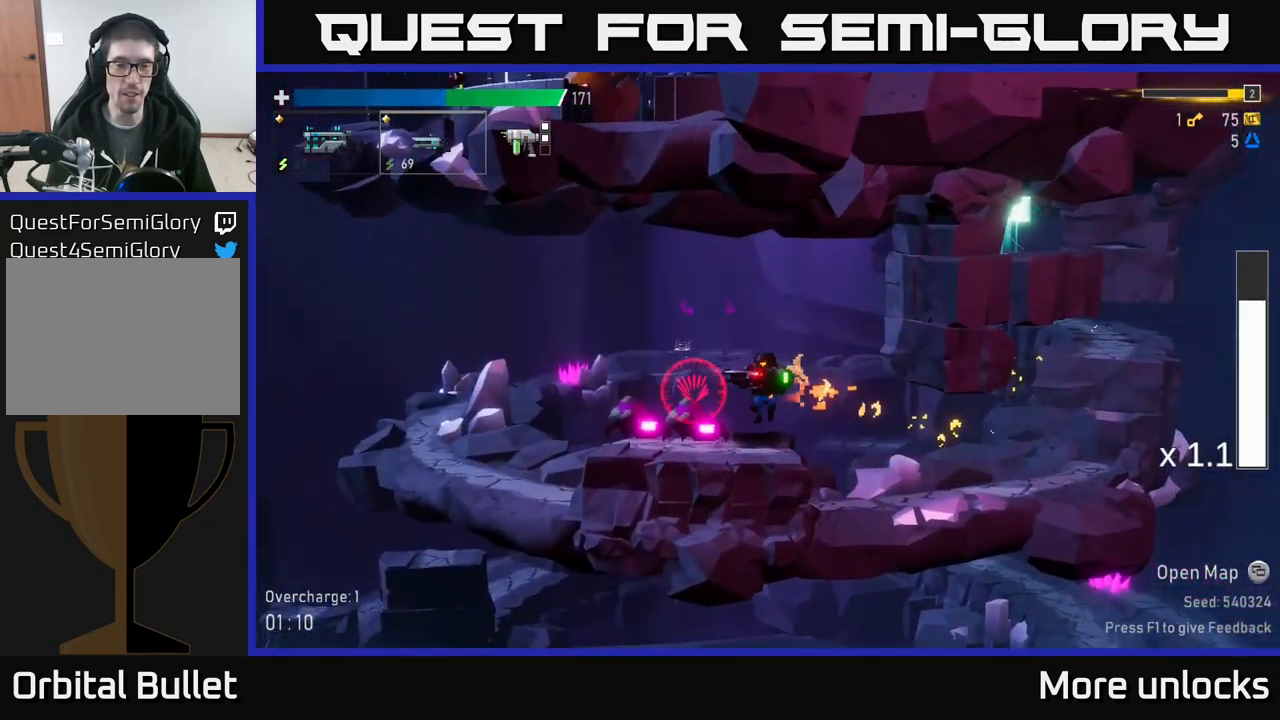
{"buttons": [], "left_stick": "left", "right_stick": "center", "events": [[250, "R2", "down"], [250, "X", "down"], [350, "R2", "up"], [400, "X", "up"]]}
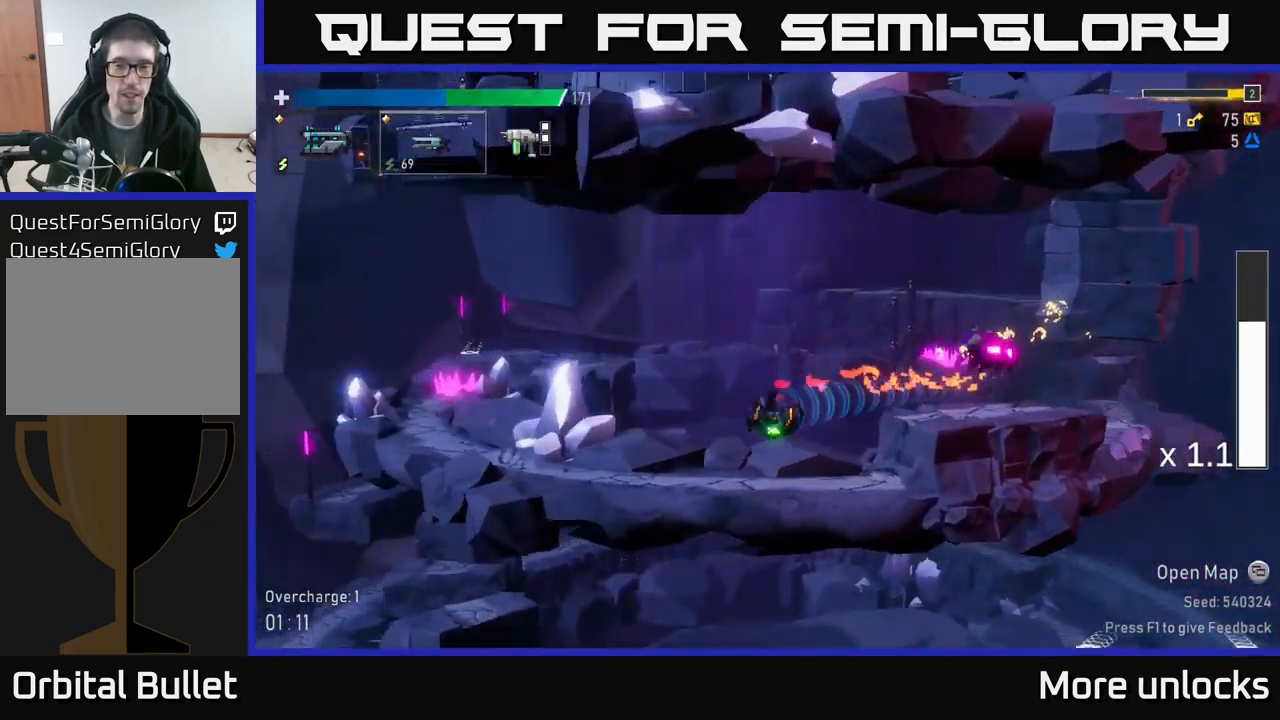
{"buttons": [], "left_stick": "center", "right_stick": "center", "events": [[183, "left_stick", "center"], [317, "A", "down"], [417, "A", "up"], [433, "R2", "down"], [500, "R2", "up"]]}
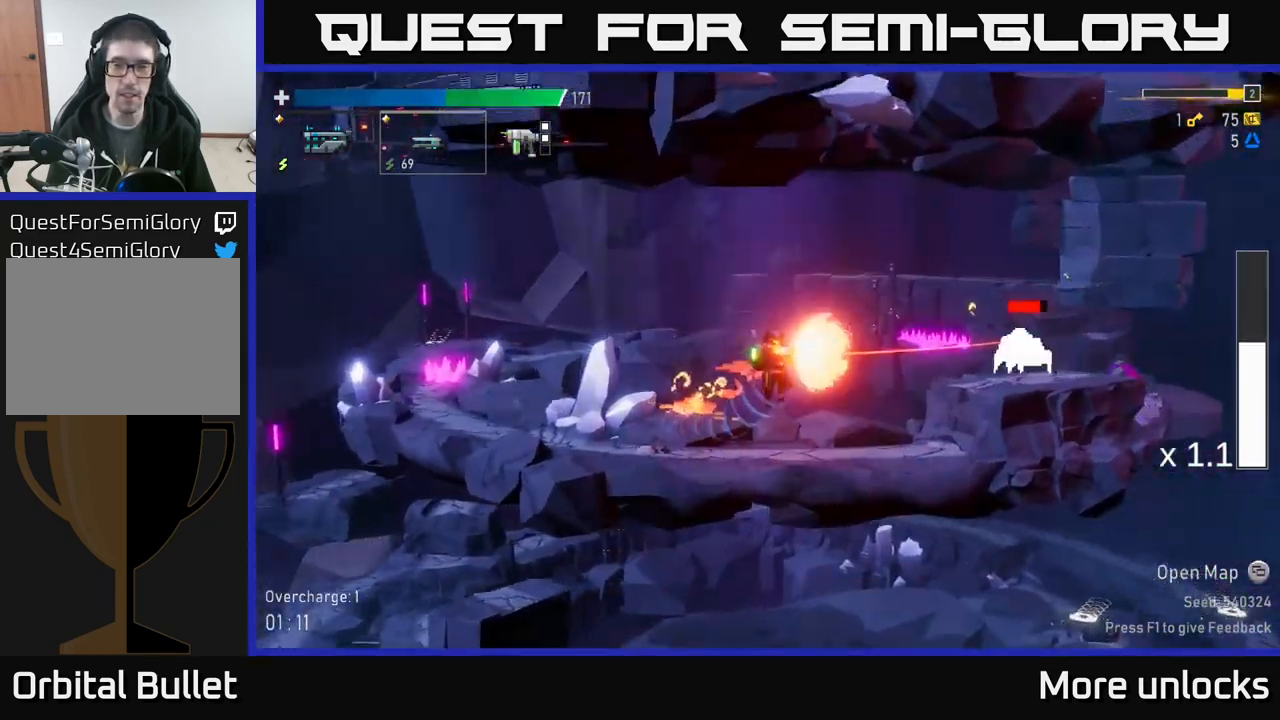
{"buttons": ["R2"], "left_stick": "center", "right_stick": "center", "events": [[467, "R2", "down"]]}
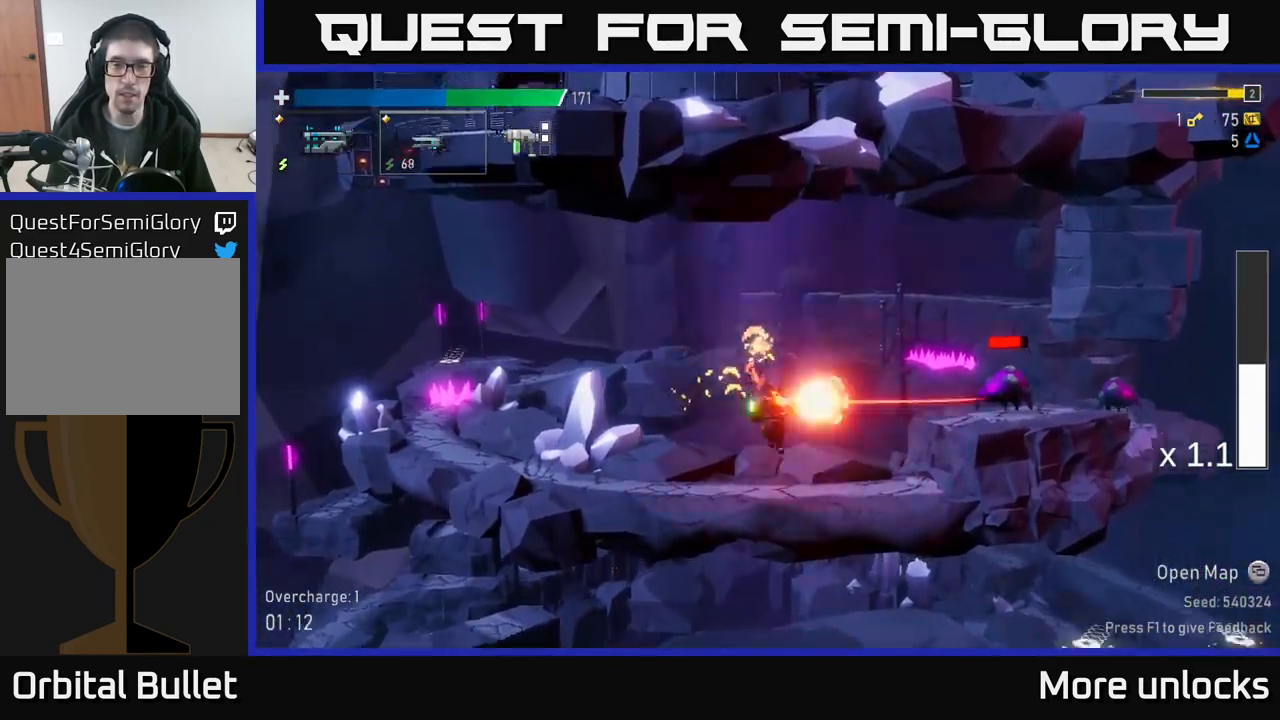
{"buttons": [], "left_stick": "center", "right_stick": "center", "events": [[83, "R2", "up"], [150, "R2", "down"], [283, "R2", "up"]]}
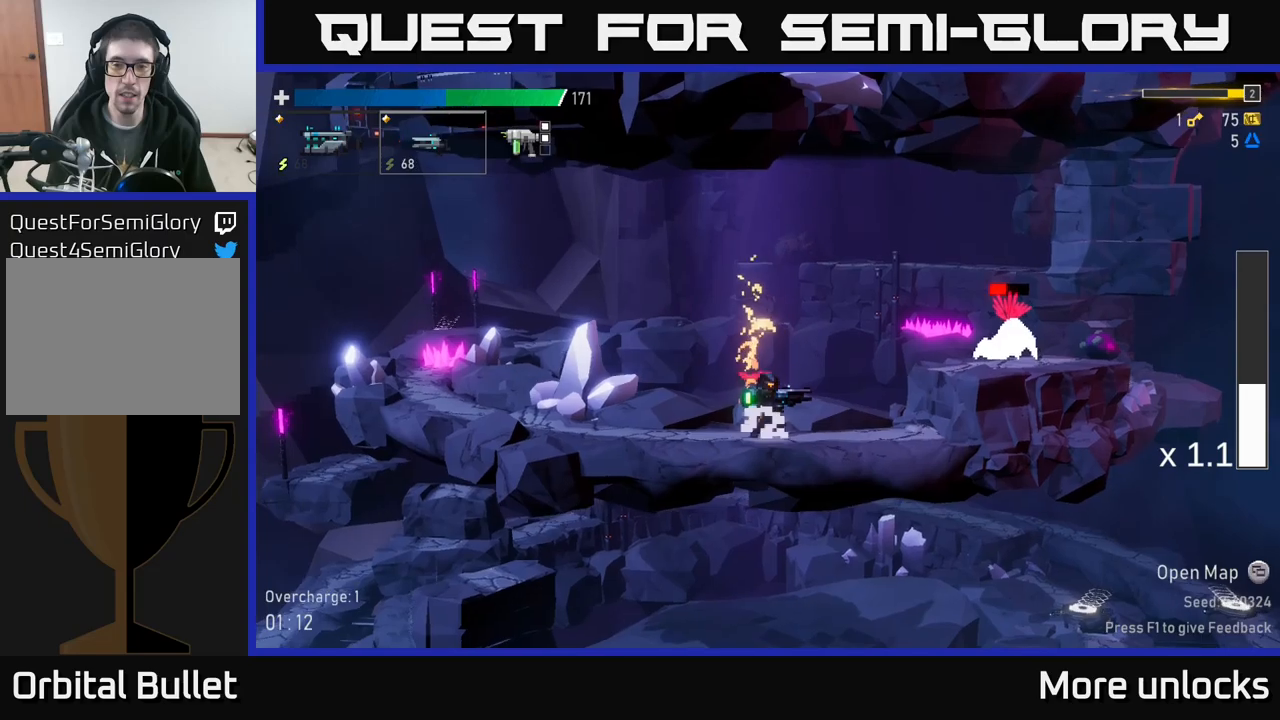
{"buttons": ["X"], "left_stick": "center", "right_stick": "center", "events": [[34, "A", "down"], [134, "R2", "down"], [167, "A", "up"], [217, "R2", "up"], [284, "R2", "down"], [434, "R2", "up"], [450, "X", "down"]]}
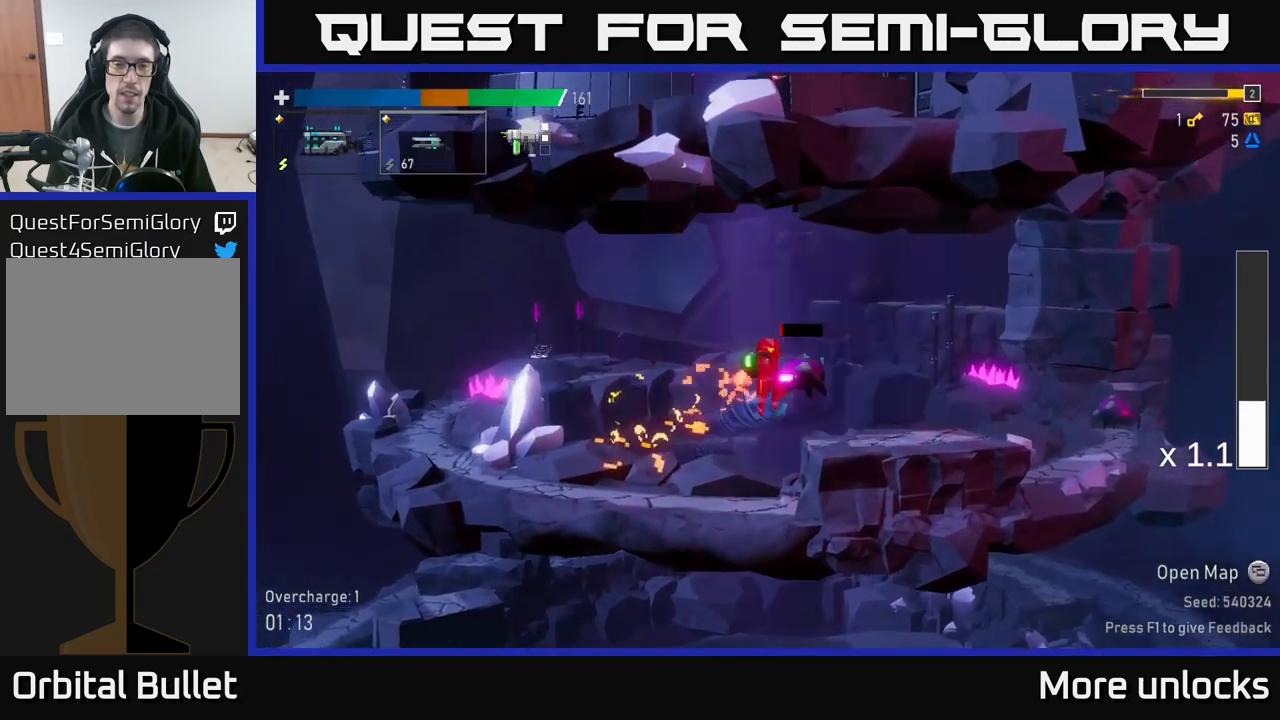
{"buttons": [], "left_stick": "center", "right_stick": "center", "events": [[84, "X", "up"]]}
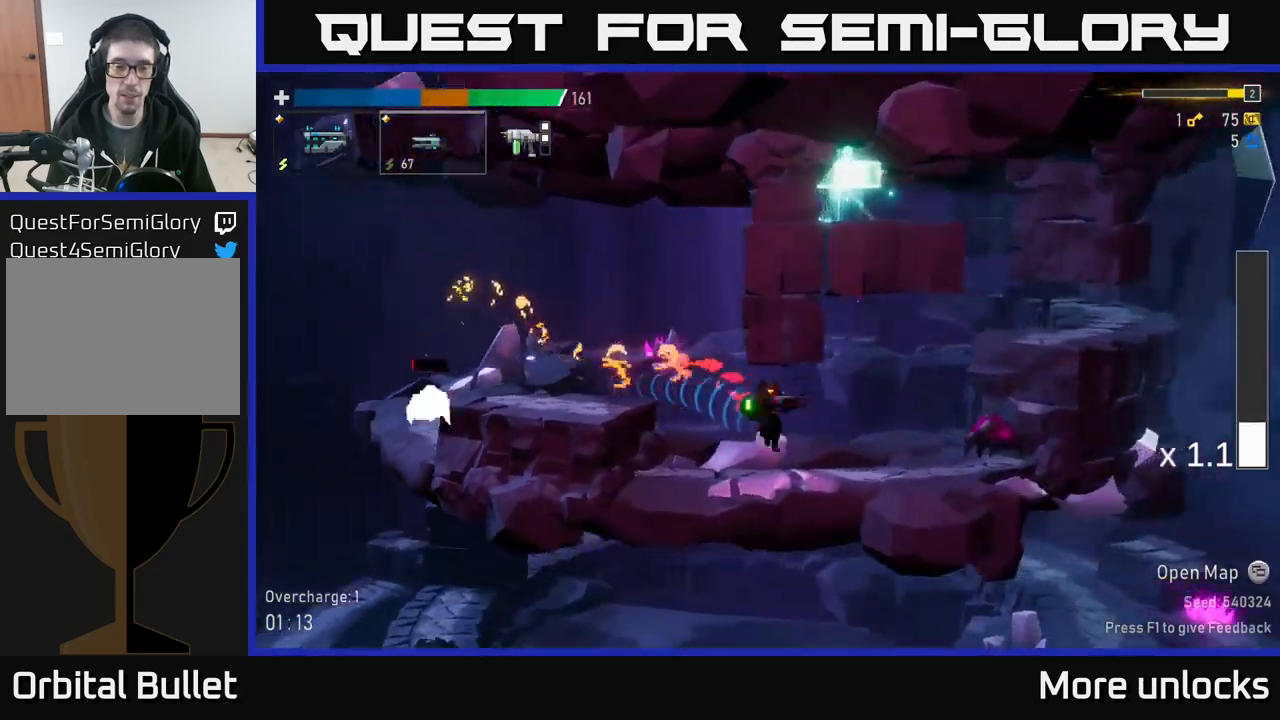
{"buttons": [], "left_stick": "down", "right_stick": "center", "events": [[134, "R2", "down"], [200, "left_stick", "down"], [267, "R2", "up"], [384, "R2", "down"], [484, "R2", "up"]]}
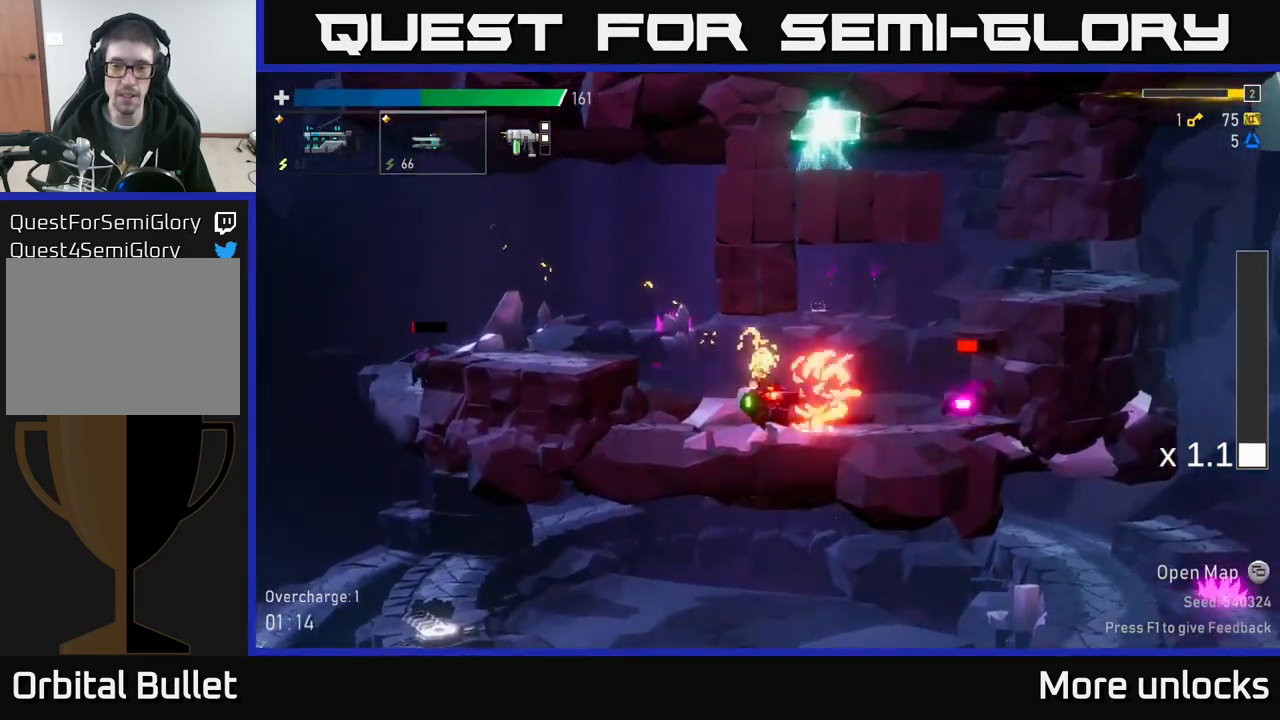
{"buttons": ["R2"], "left_stick": "down", "right_stick": "center", "events": [[67, "R2", "down"], [184, "R2", "up"], [284, "R2", "down"], [367, "R2", "up"], [450, "R2", "down"]]}
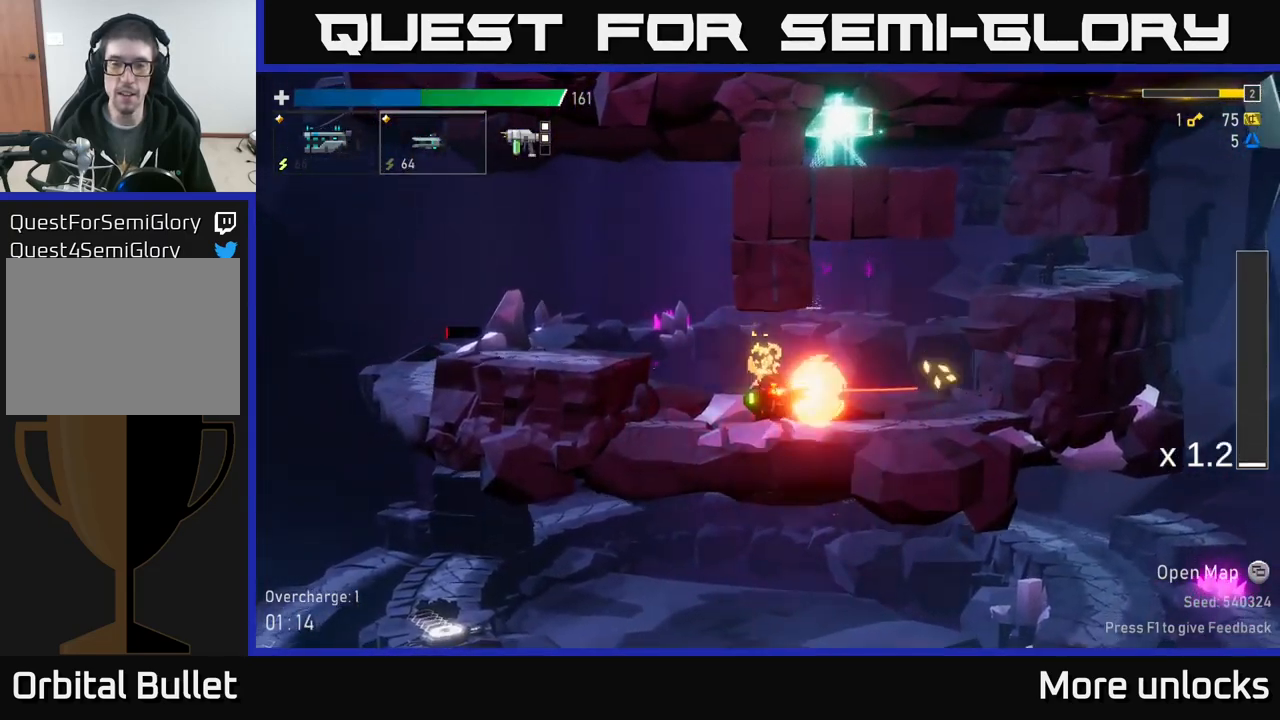
{"buttons": ["R2"], "left_stick": "left", "right_stick": "center", "events": [[50, "R2", "up"], [217, "left_stick", "center"], [300, "left_stick", "left"], [384, "A", "down"], [467, "A", "up"], [467, "R2", "down"]]}
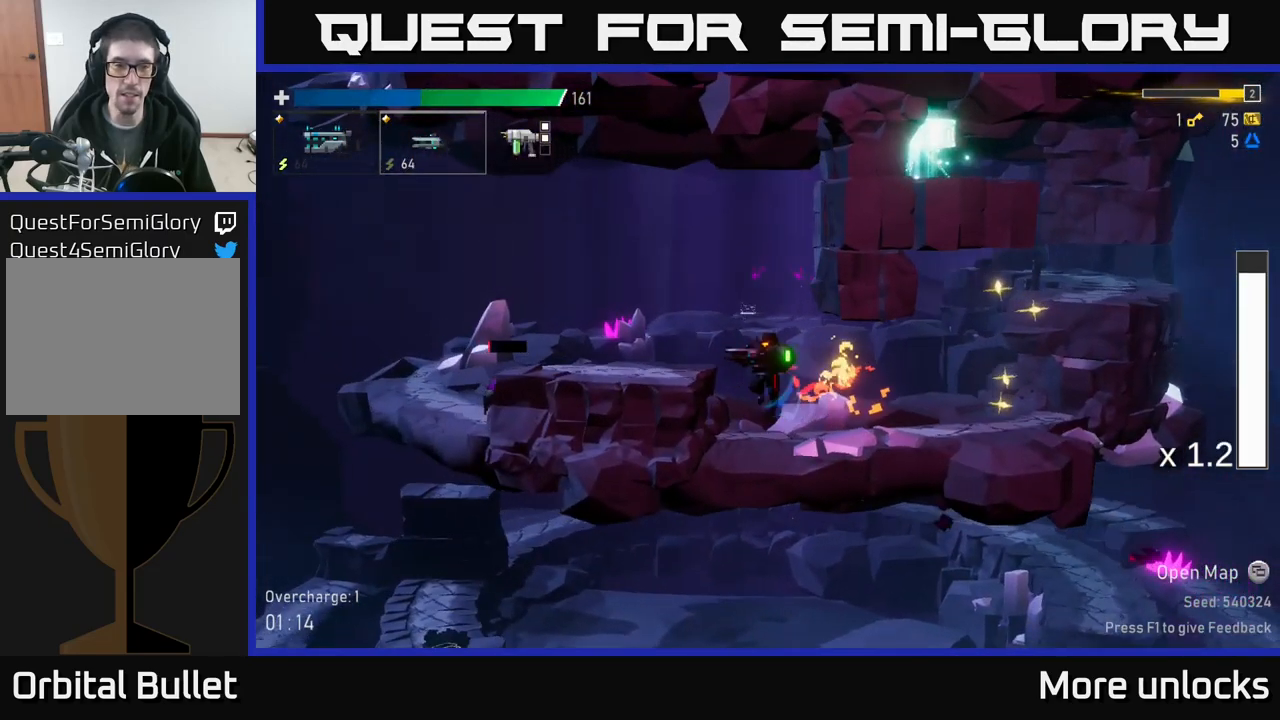
{"buttons": [], "left_stick": "left", "right_stick": "center", "events": [[100, "R2", "up"], [267, "X", "down"], [434, "X", "up"]]}
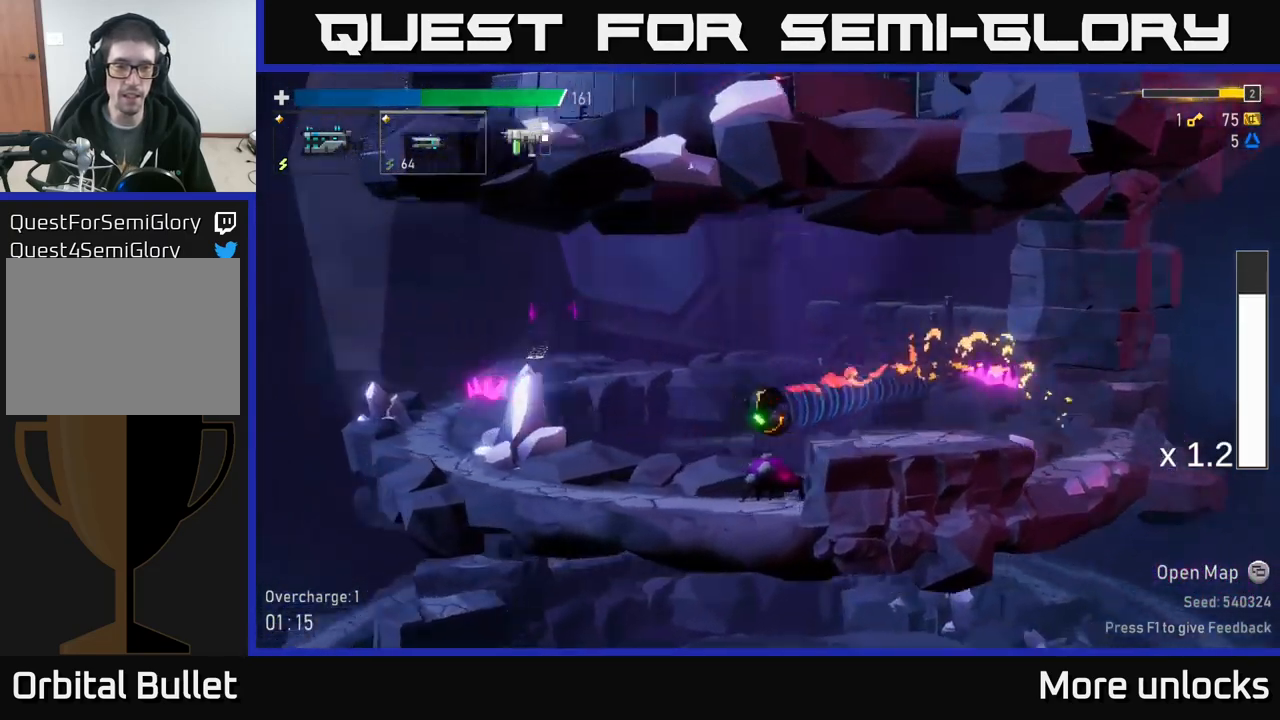
{"buttons": [], "left_stick": "center", "right_stick": "center", "events": [[217, "left_stick", "center"]]}
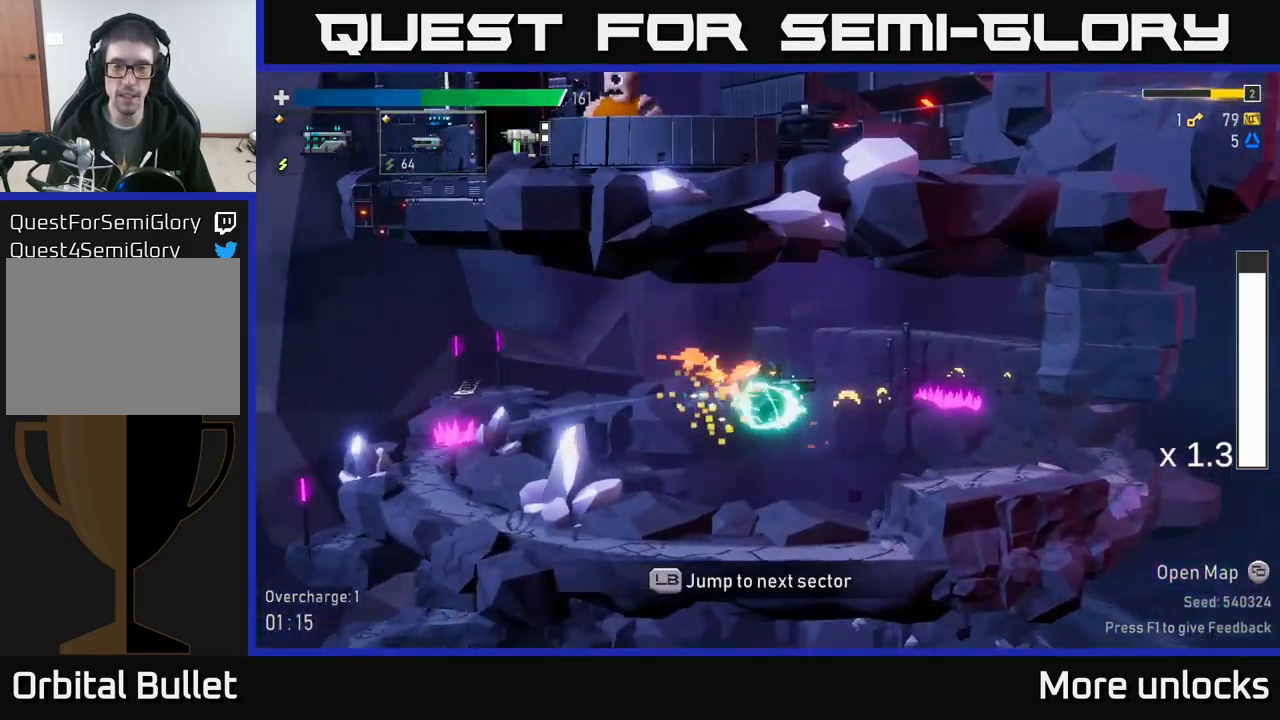
{"buttons": [], "left_stick": "center", "right_stick": "center", "events": [[100, "A", "down"], [184, "X", "down"], [234, "A", "up"], [317, "X", "up"]]}
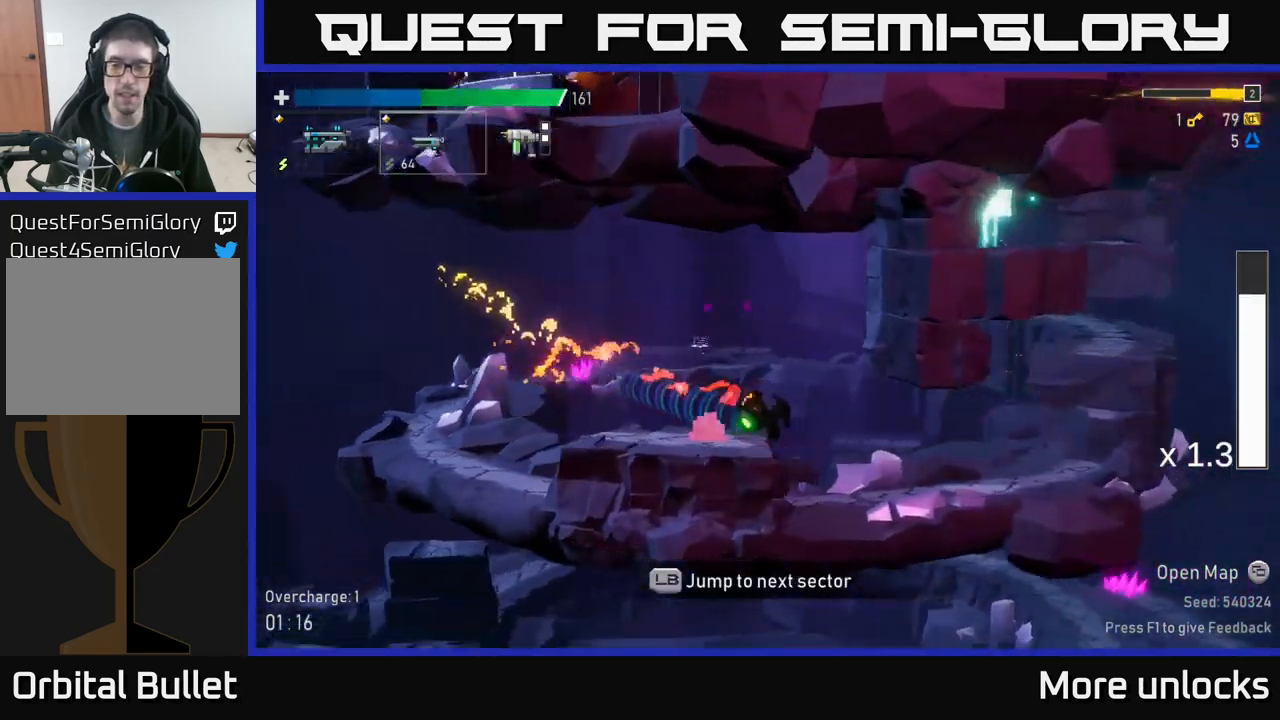
{"buttons": ["A"], "left_stick": "left", "right_stick": "center", "events": [[234, "left_stick", "left"], [400, "A", "down"]]}
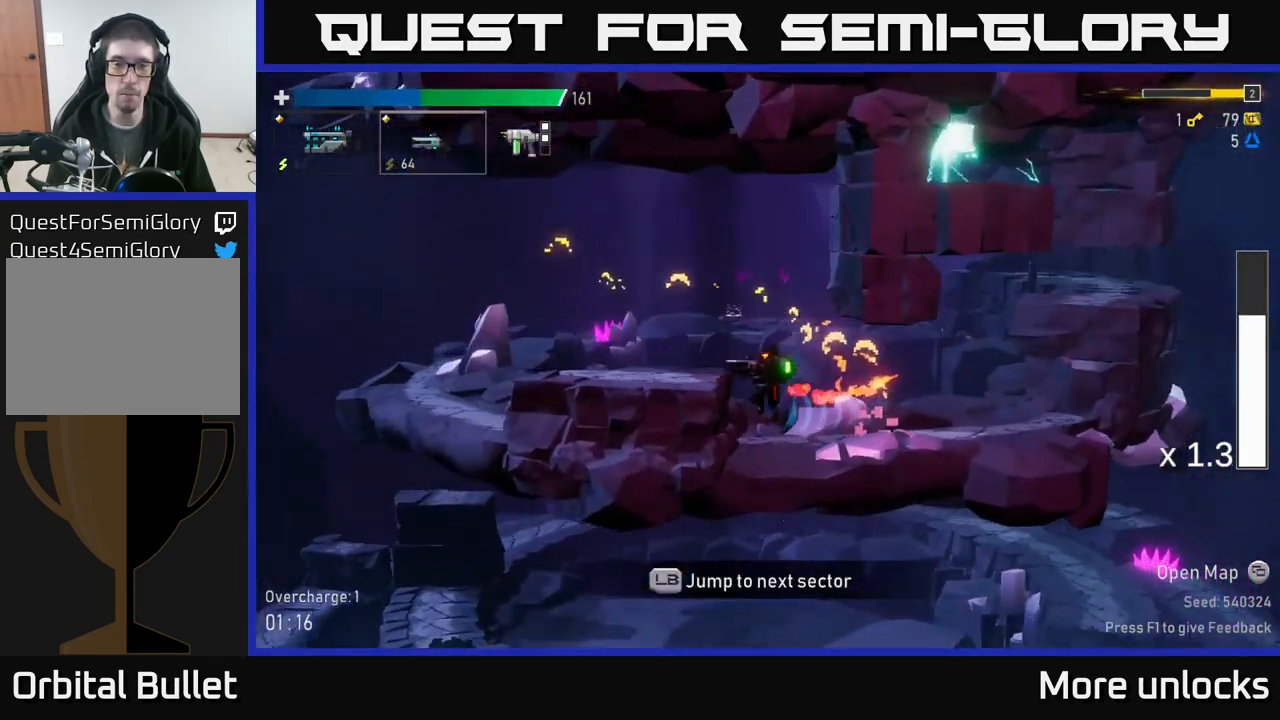
{"buttons": [], "left_stick": "down", "right_stick": "center", "events": [[67, "X", "down"], [117, "A", "up"], [217, "X", "up"], [484, "left_stick", "down"]]}
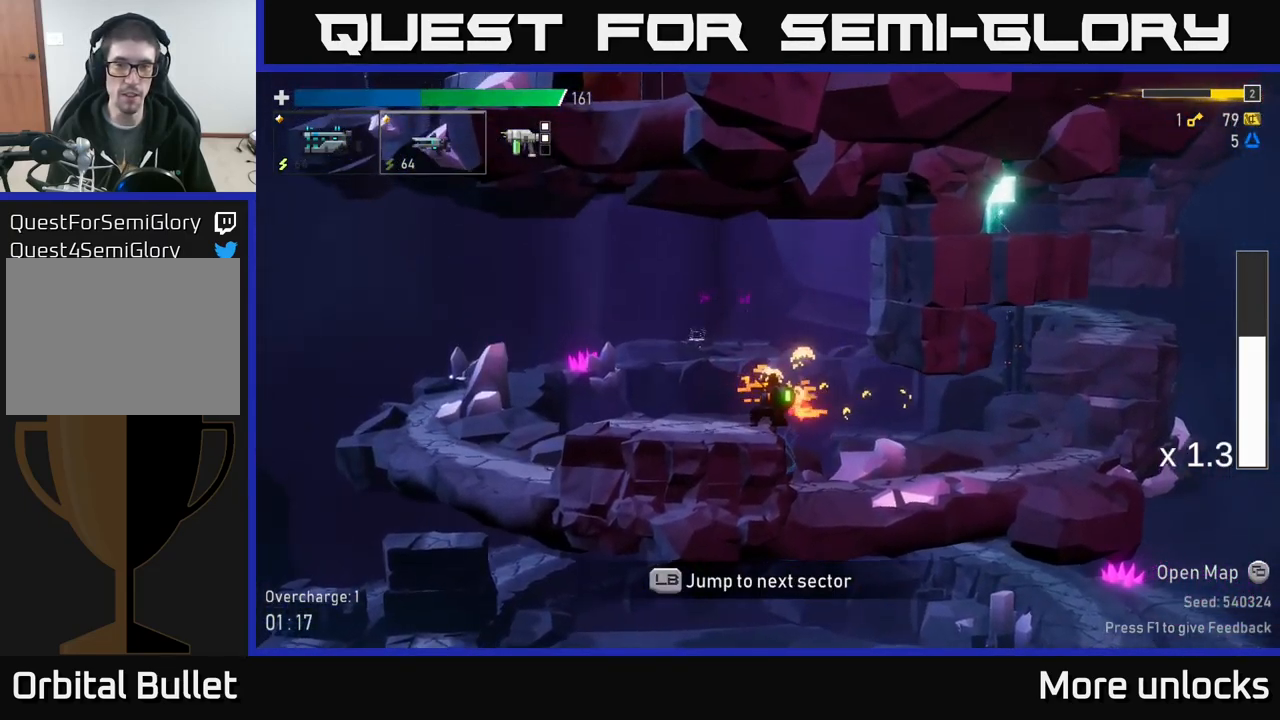
{"buttons": [], "left_stick": "center", "right_stick": "center", "events": [[50, "left_stick", "center"]]}
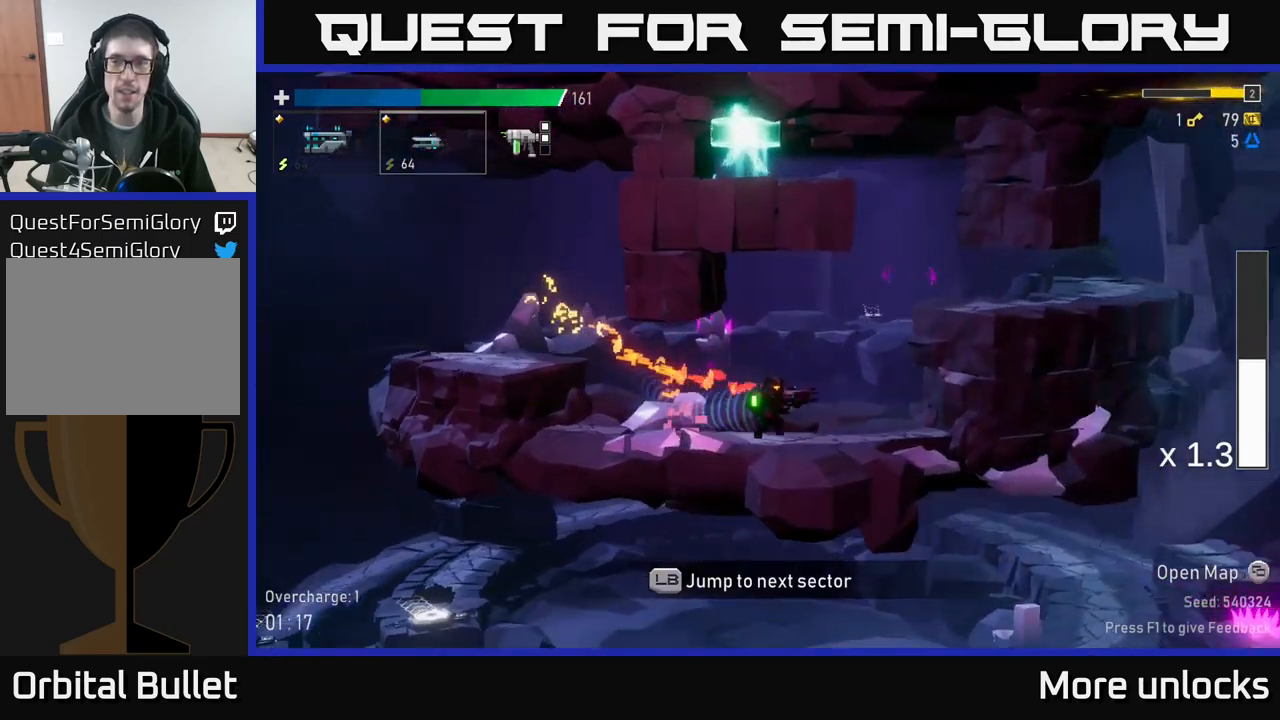
{"buttons": [], "left_stick": "center", "right_stick": "center", "events": [[50, "A", "down"], [217, "A", "up"], [250, "A", "down"], [300, "X", "down"], [417, "X", "up"], [484, "A", "up"]]}
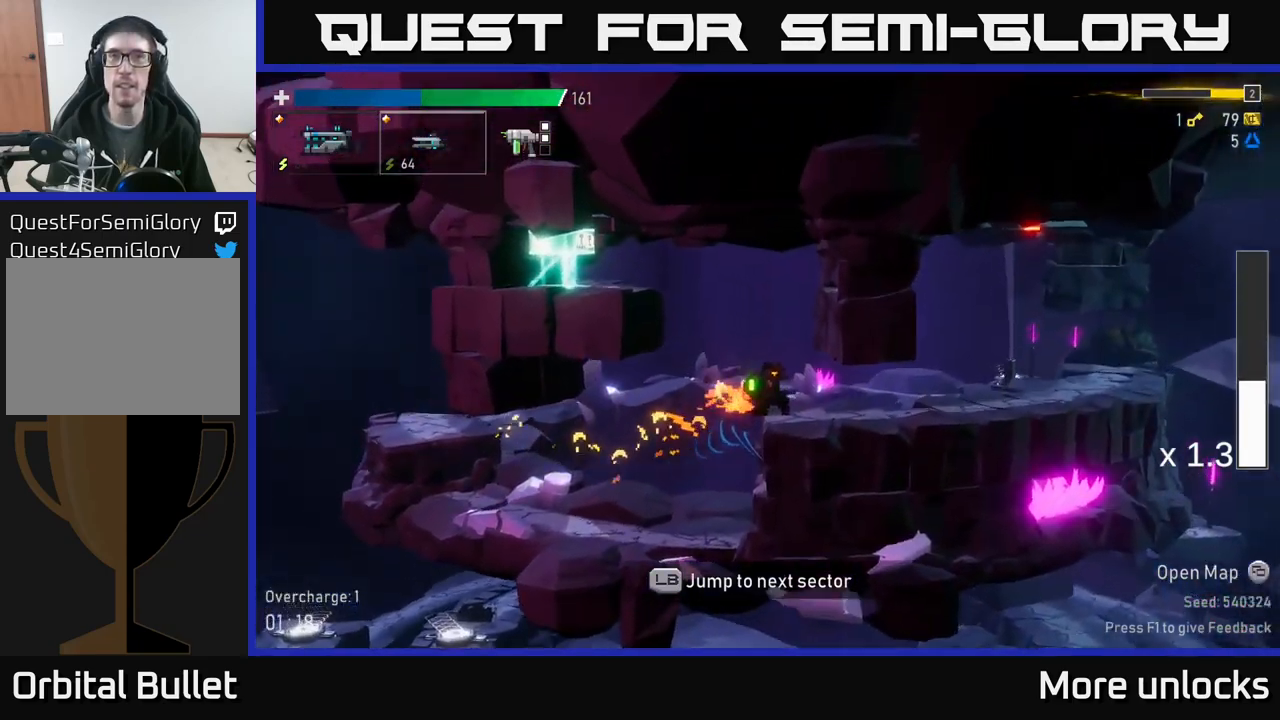
{"buttons": [], "left_stick": "left", "right_stick": "center", "events": [[317, "left_stick", "left"]]}